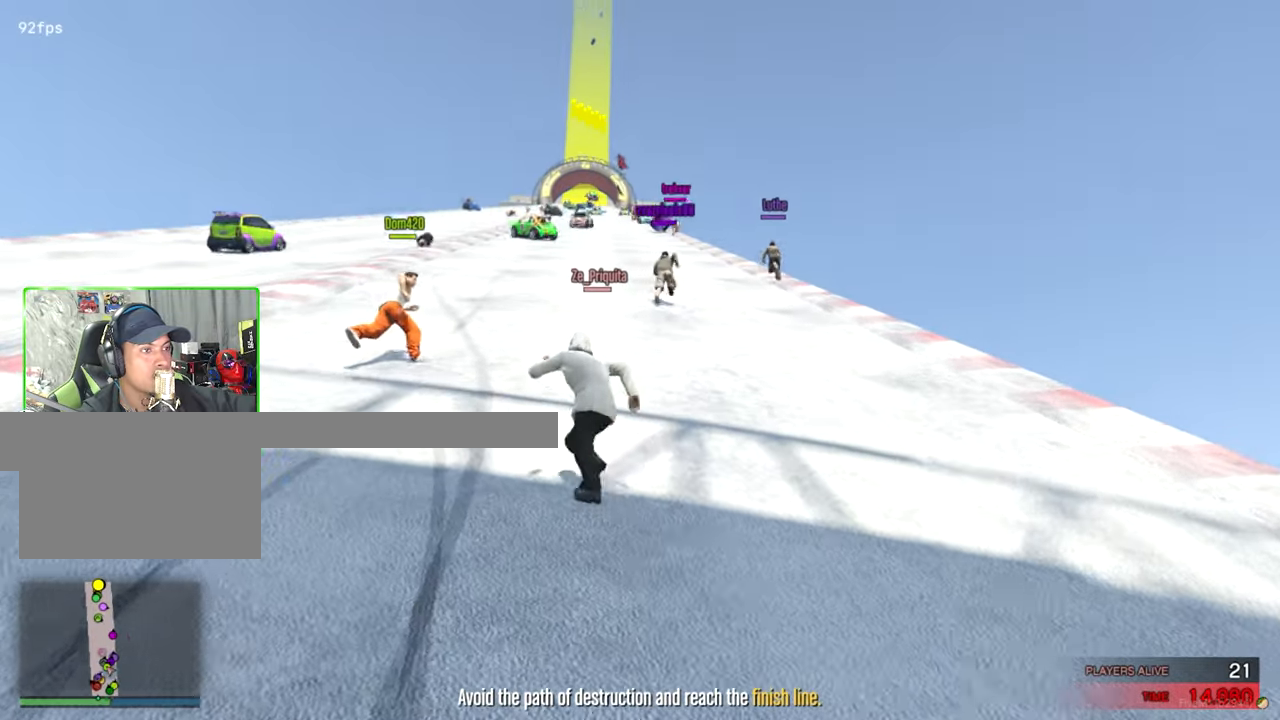
Gameplay with keyboard and mouse; each line is a JSON object with the keys and mouse buttons held at the frame after it. "events" lists presses ("down") and releases ("up") of "1", "2", "3", "4", "5", "a", "alt", "c", "caps_lock", "ctrl", "d", "e", "f", "g", "q", "r", "s", "shift", "space", "t", "tab", "v", "w", "x", "z", "mouse_left", "mouse_wheel" and "mouse_right" between this image and that frame as [ms after this image, input, new state], when the widget could be followed in between. "mouse_left", "mouse_wheel", "mouse_right" = the "left", "wheel", "right" buttons of the "mouse" list. No other keys are recorded. "wheel" means that the mouse wheel is clicked or scrolled. Not read: mouse_move.
{"keys": ["a", "shift", "w"], "mouse": [], "events": [[33, "a", "up"], [33, "d", "down"], [450, "a", "down"], [450, "d", "up"]]}
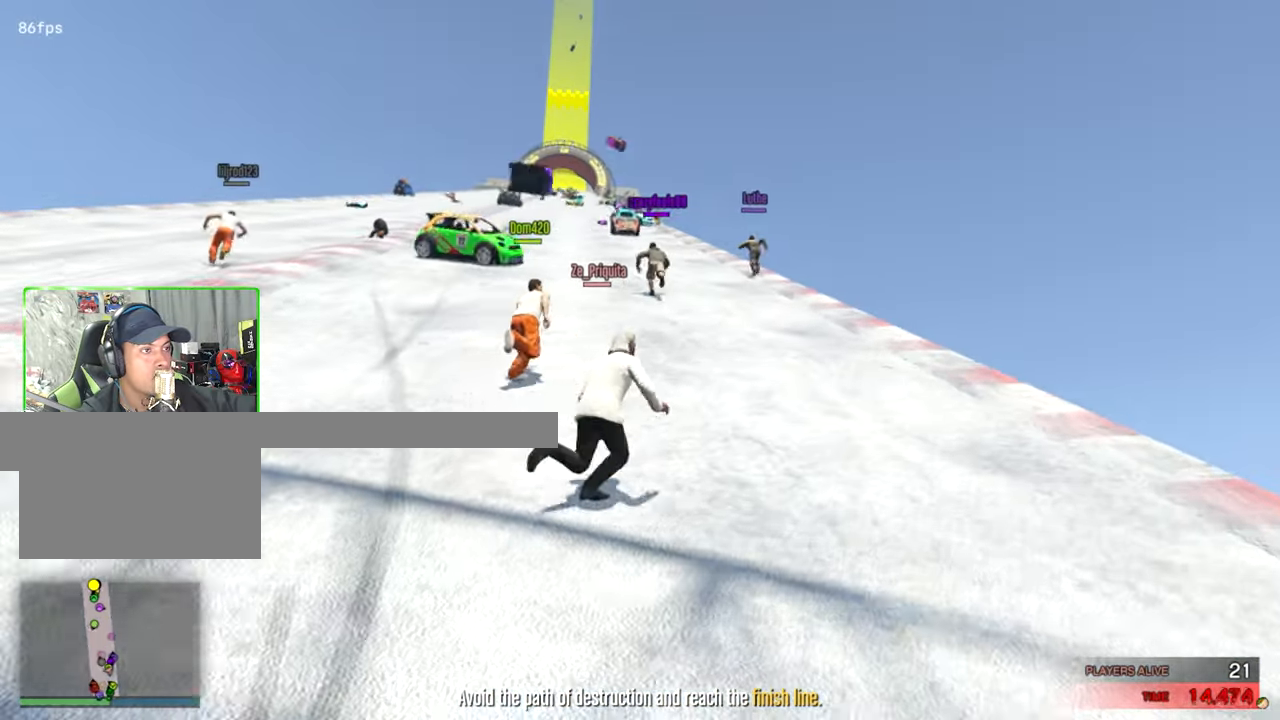
{"keys": ["a", "shift", "w"], "mouse": [], "events": []}
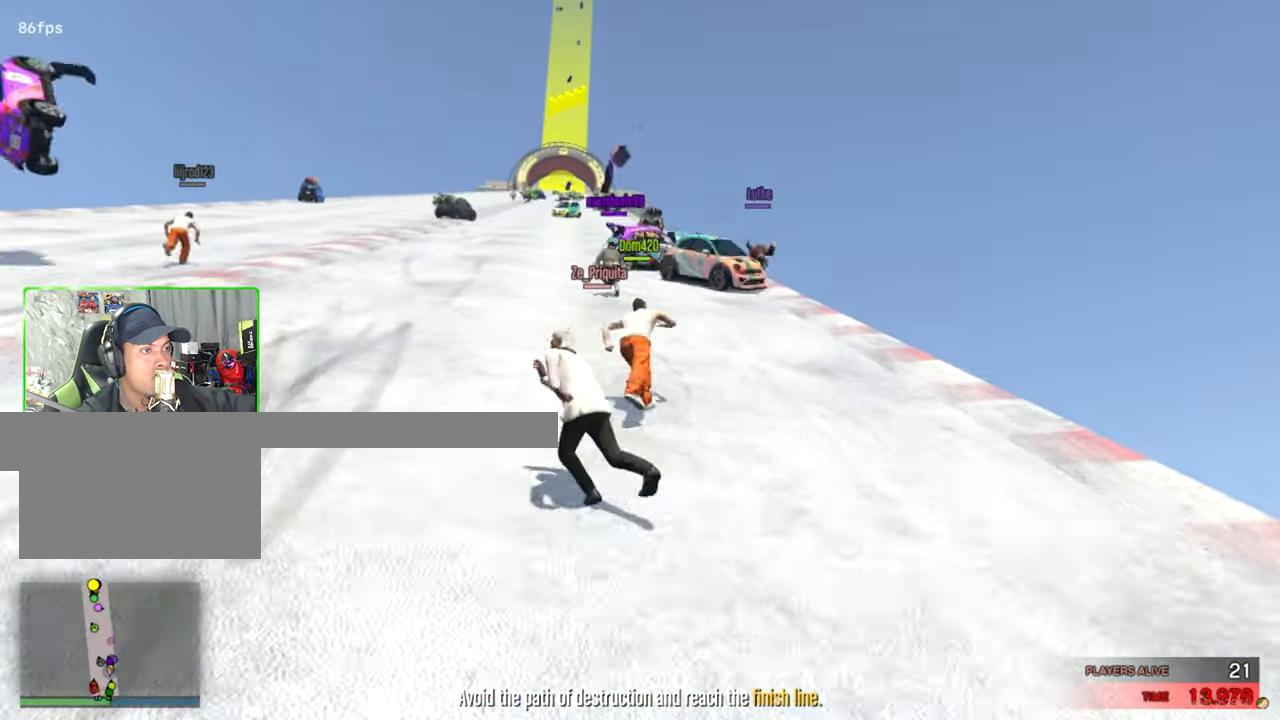
{"keys": ["a", "shift", "w"], "mouse": [], "events": []}
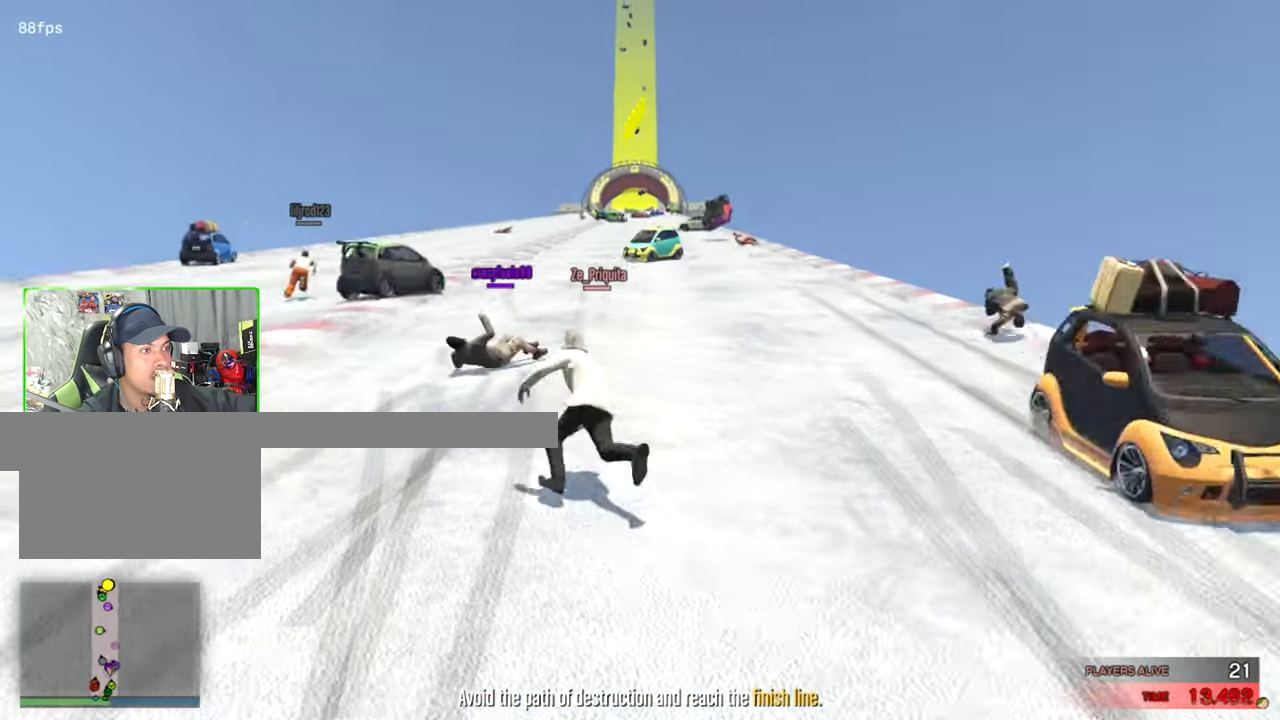
{"keys": ["a", "shift", "w"], "mouse": [], "events": []}
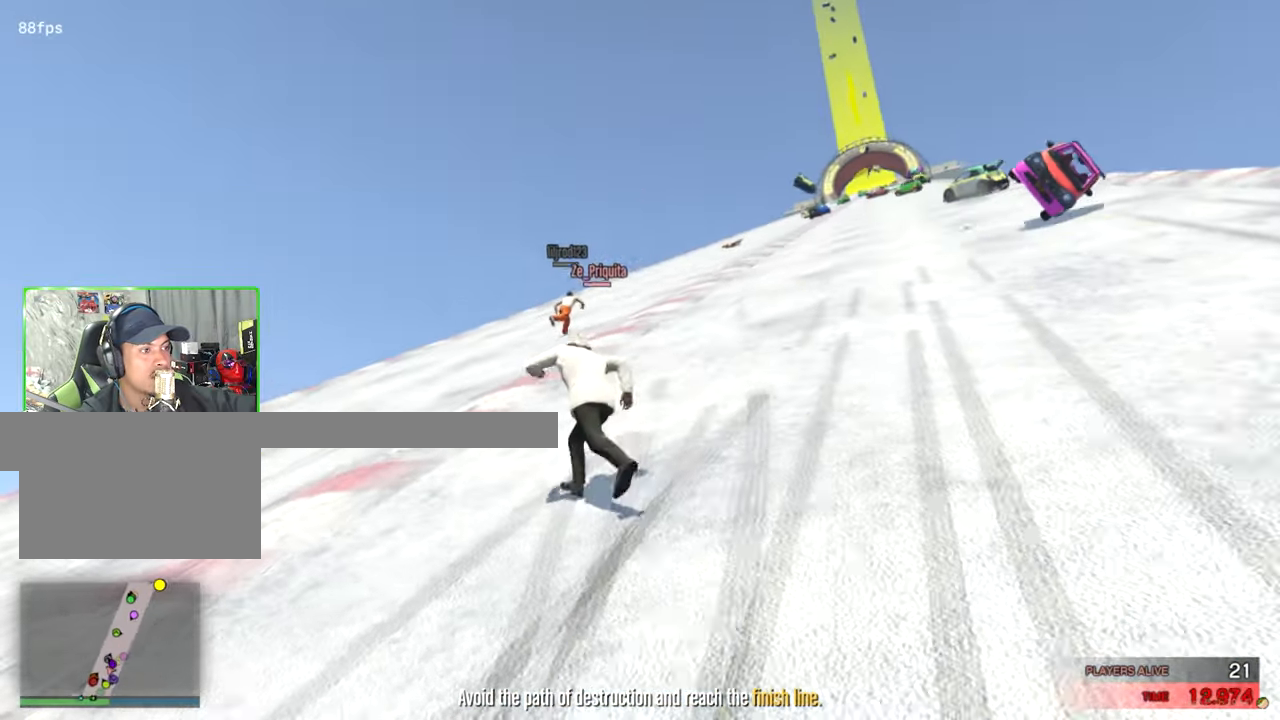
{"keys": ["shift", "w"], "mouse": [], "events": [[183, "a", "up"], [466, "a", "down"], [500, "a", "up"]]}
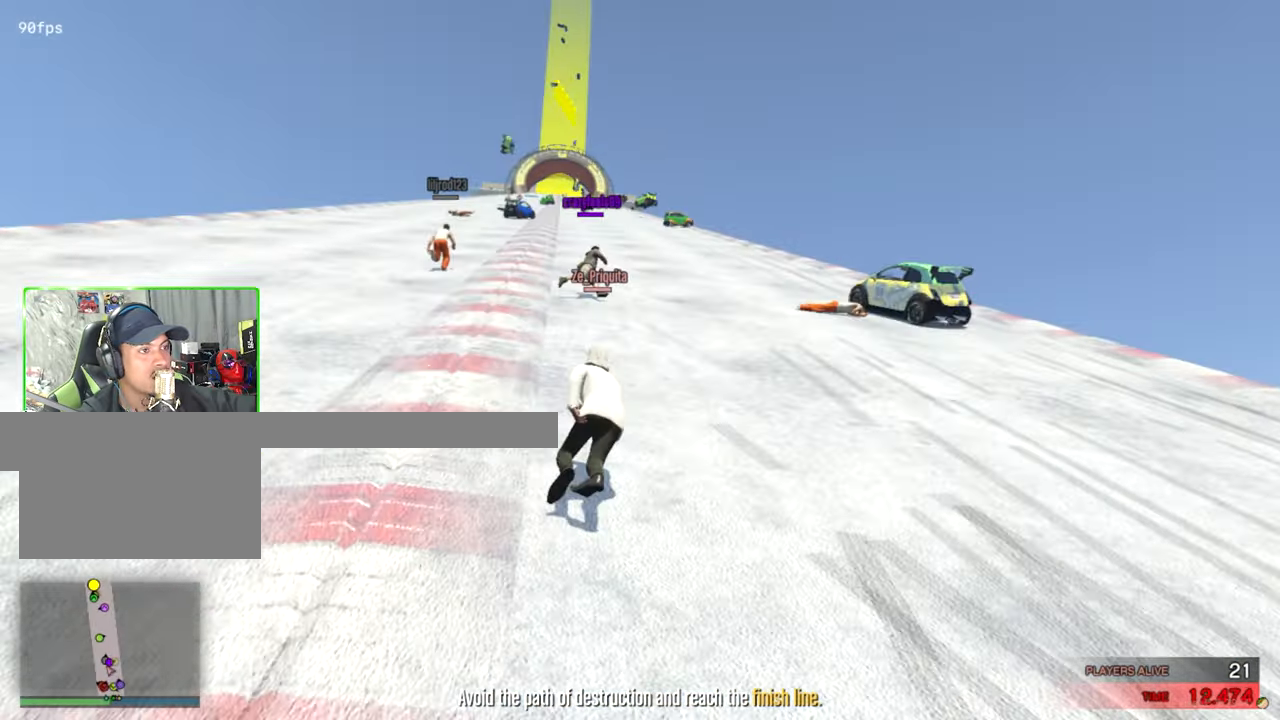
{"keys": ["a", "shift", "w"], "mouse": [], "events": [[100, "d", "down"], [383, "d", "up"], [433, "a", "down"]]}
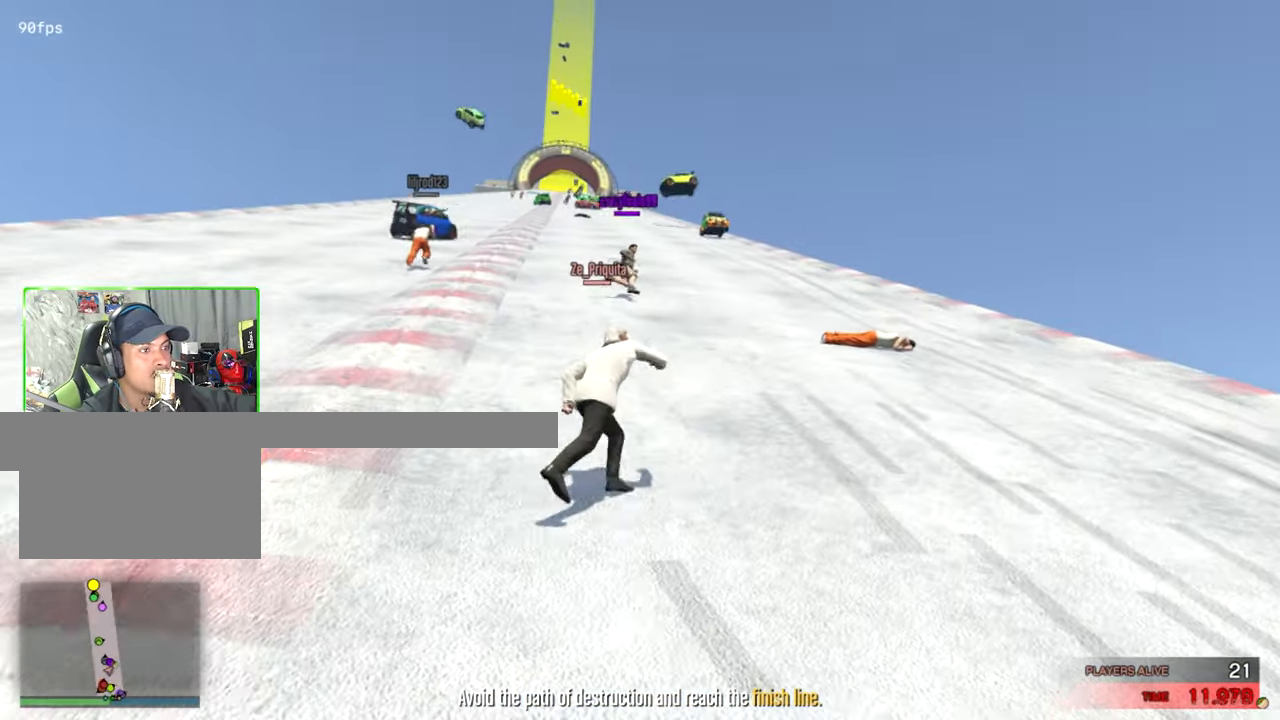
{"keys": ["a", "shift", "w"], "mouse": [], "events": []}
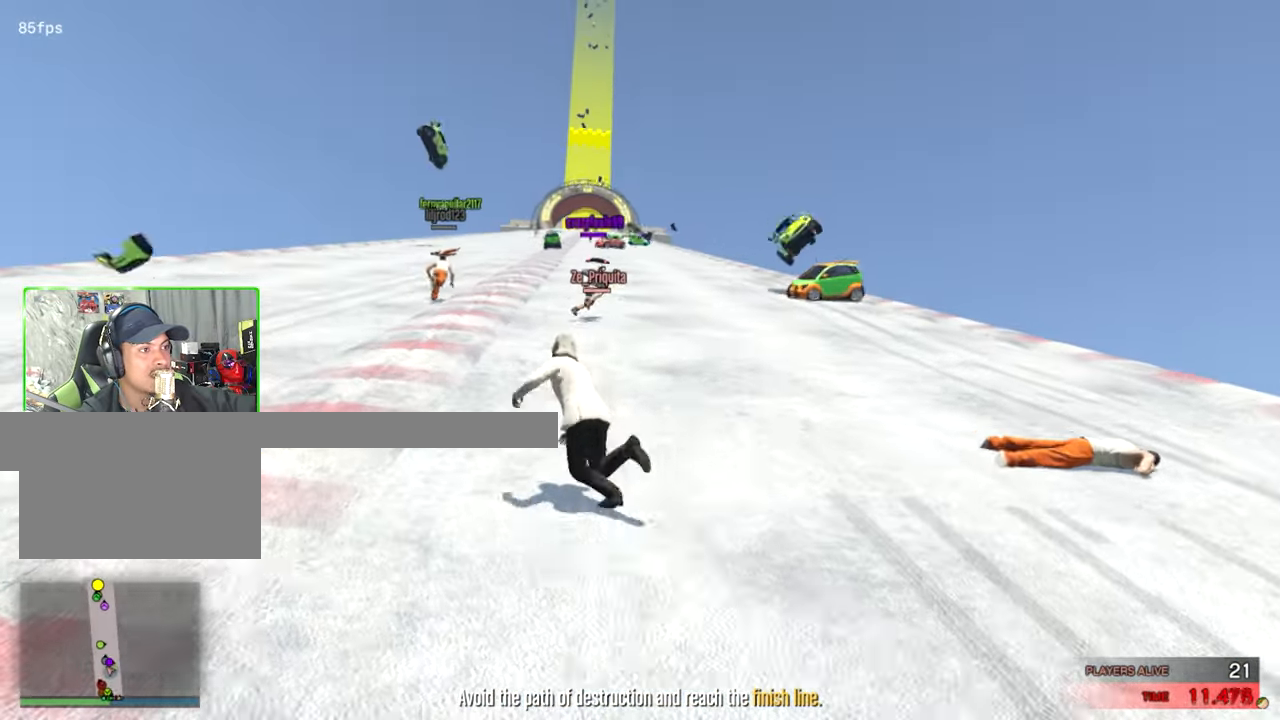
{"keys": ["d", "shift", "w"], "mouse": [], "events": [[183, "a", "up"], [233, "d", "down"]]}
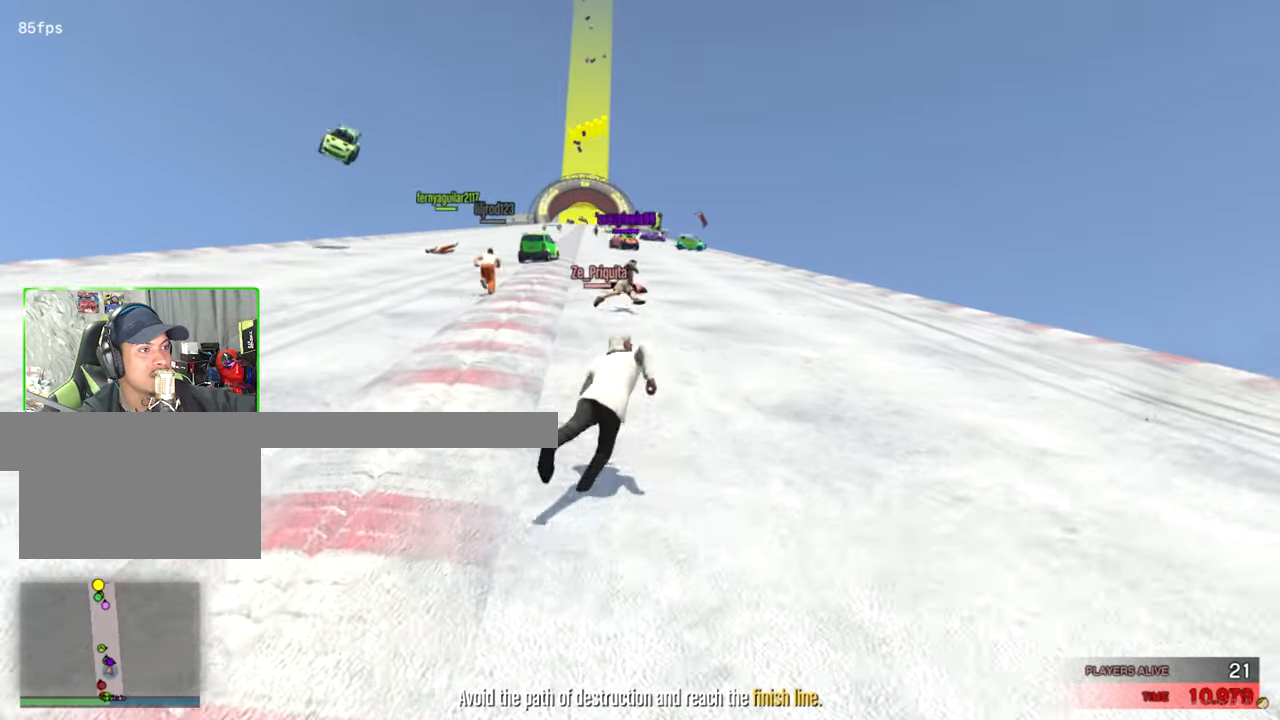
{"keys": ["a", "shift", "w"], "mouse": [], "events": [[17, "d", "up"], [200, "a", "down"]]}
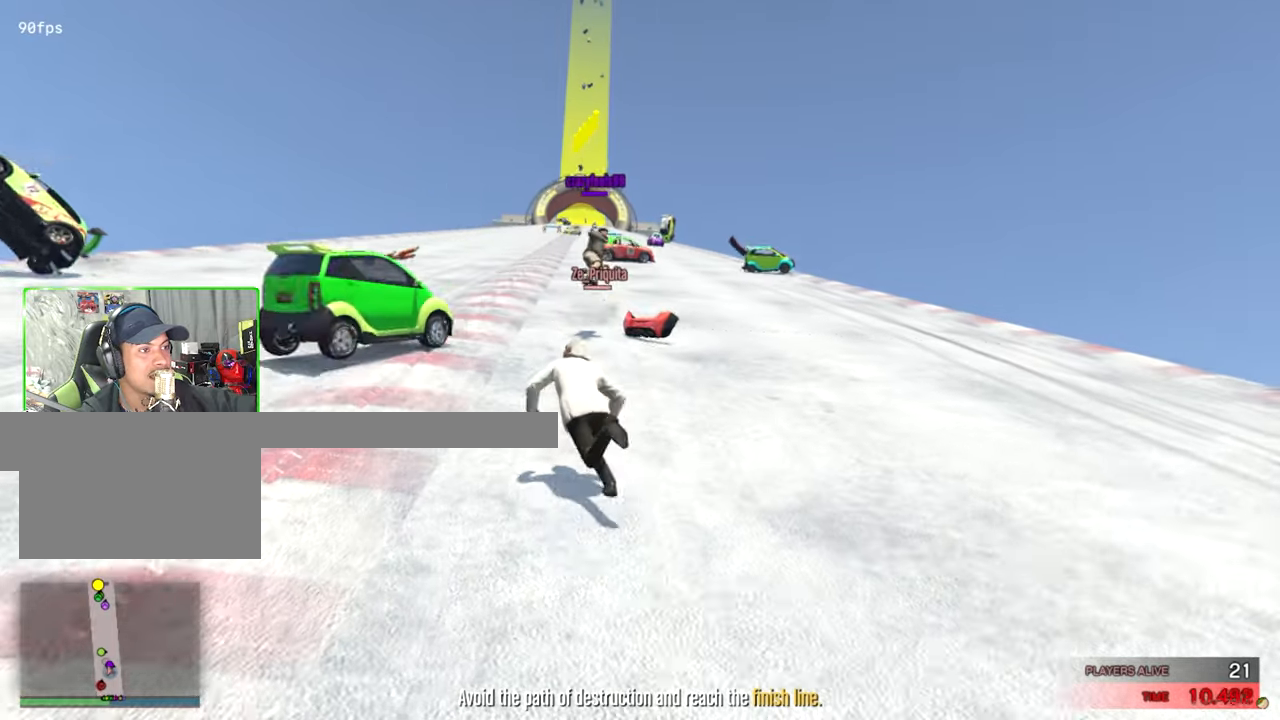
{"keys": ["a", "shift", "w"], "mouse": [], "events": []}
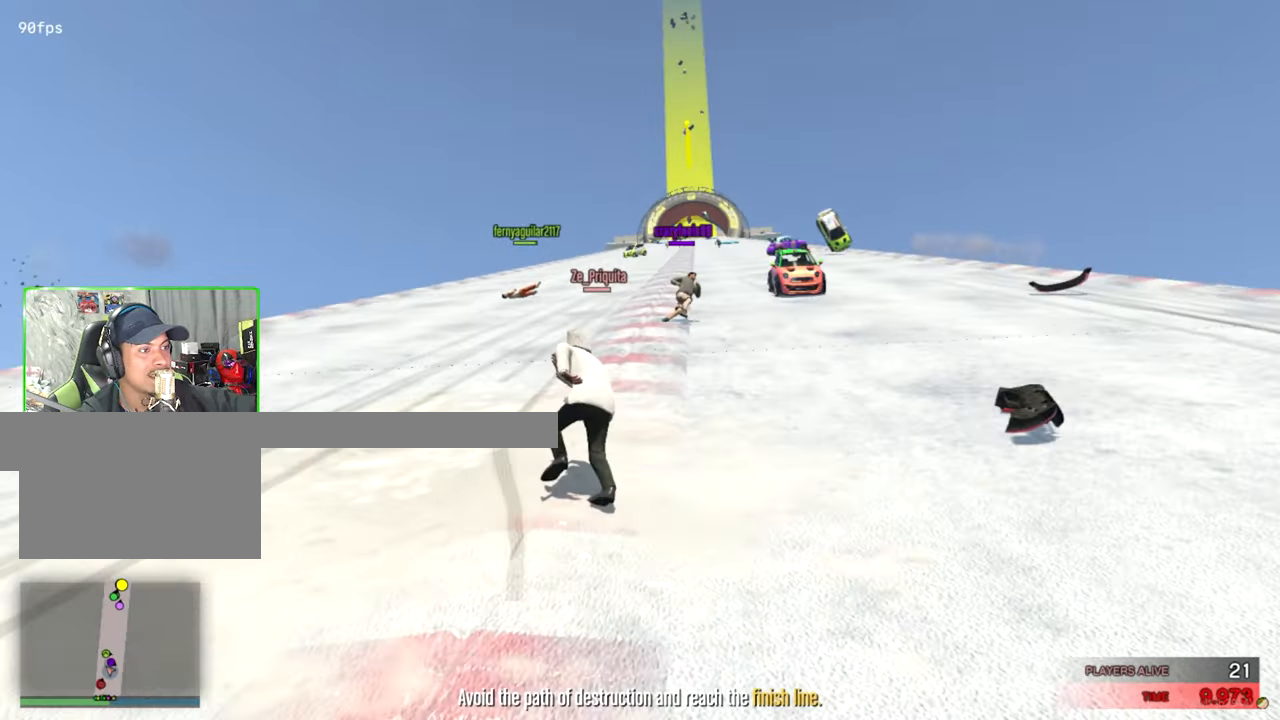
{"keys": ["shift", "w"], "mouse": [], "events": [[83, "a", "up"], [183, "d", "down"], [467, "d", "up"]]}
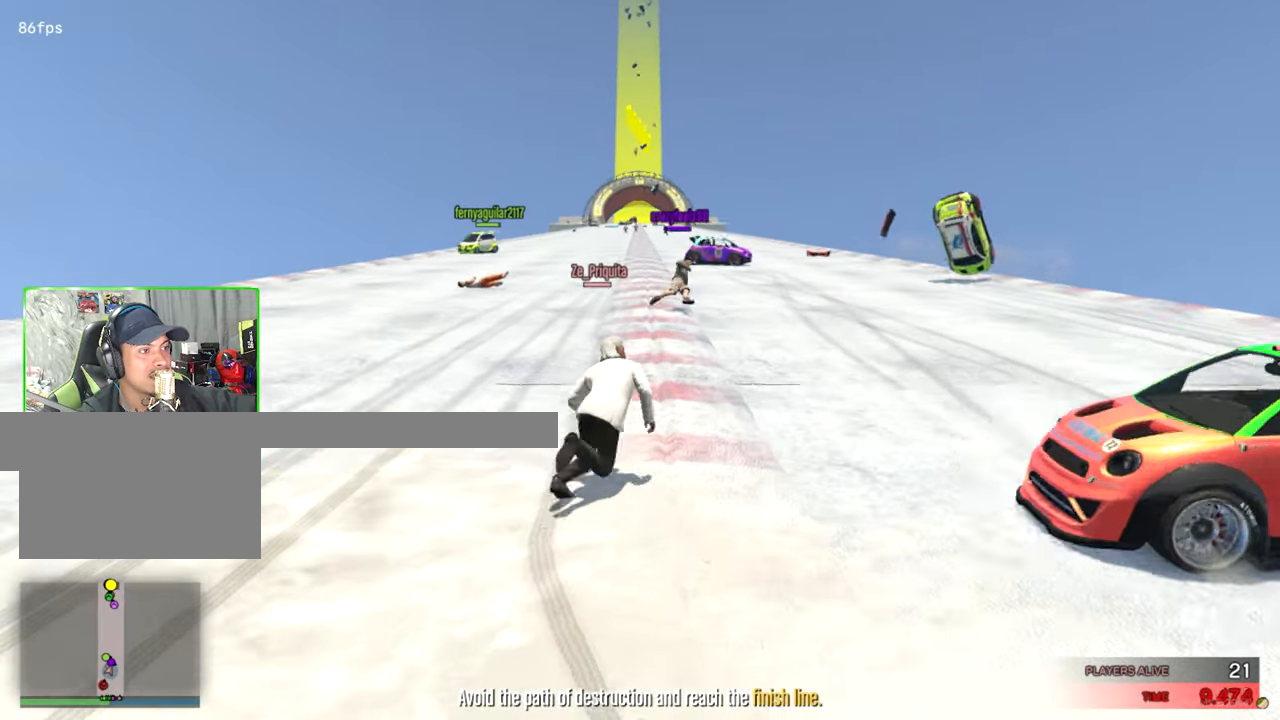
{"keys": ["a", "shift", "w"], "mouse": [], "events": [[17, "a", "down"]]}
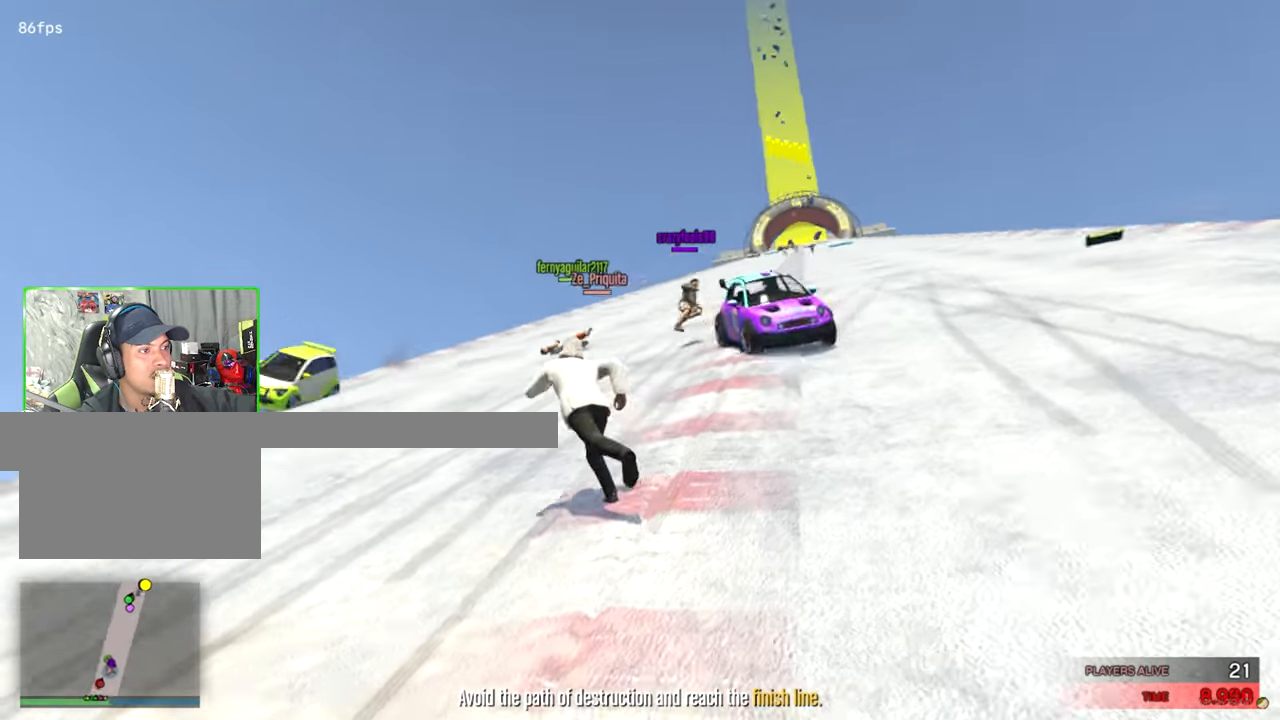
{"keys": ["d", "shift", "w"], "mouse": [], "events": [[300, "a", "up"], [400, "d", "down"]]}
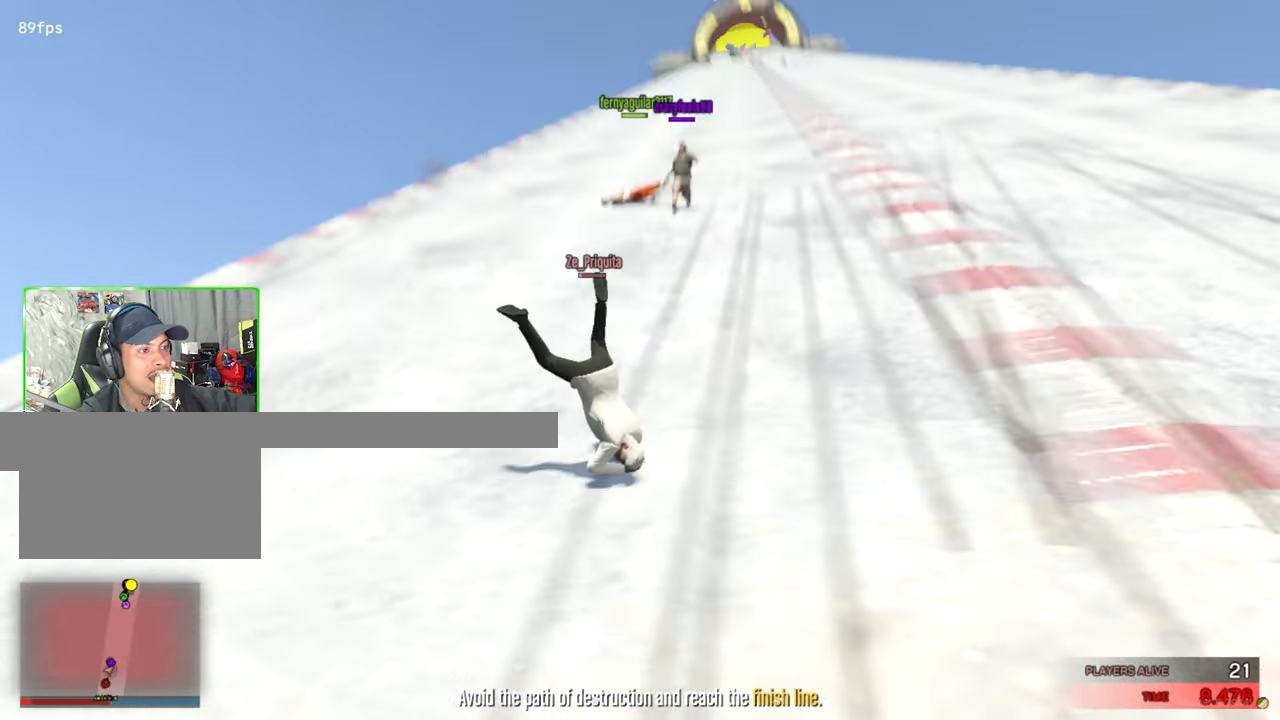
{"keys": ["shift", "w"], "mouse": [], "events": [[283, "d", "up"]]}
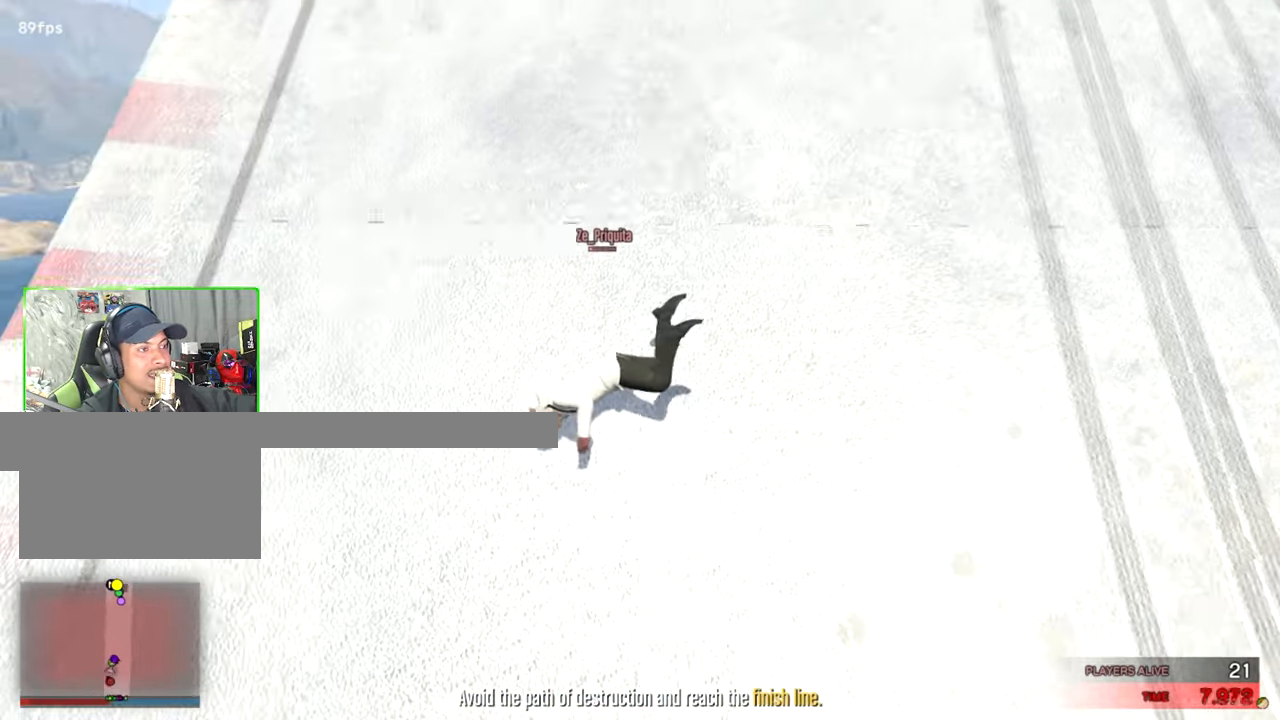
{"keys": ["shift", "space", "w"], "mouse": [], "events": [[100, "space", "down"], [250, "space", "up"], [383, "space", "down"]]}
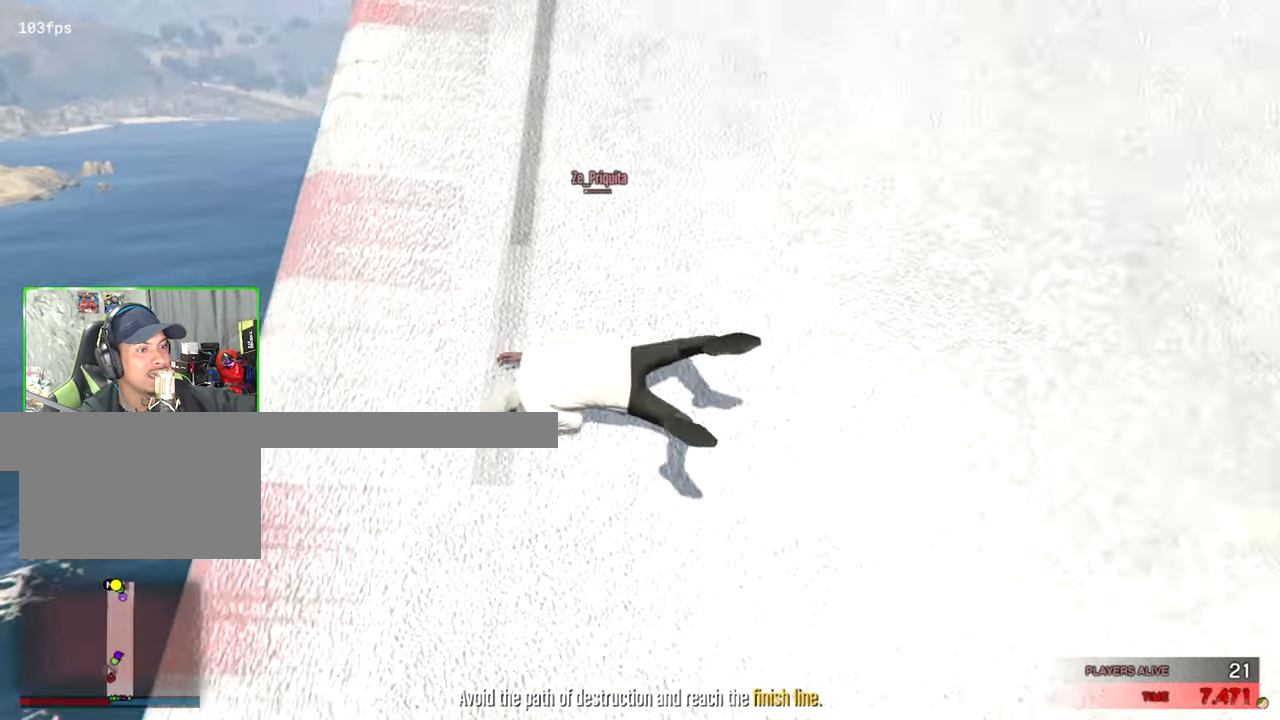
{"keys": ["a", "shift", "space", "w"], "mouse": [], "events": [[17, "a", "down"], [67, "space", "up"], [217, "space", "down"], [400, "space", "up"], [500, "space", "down"]]}
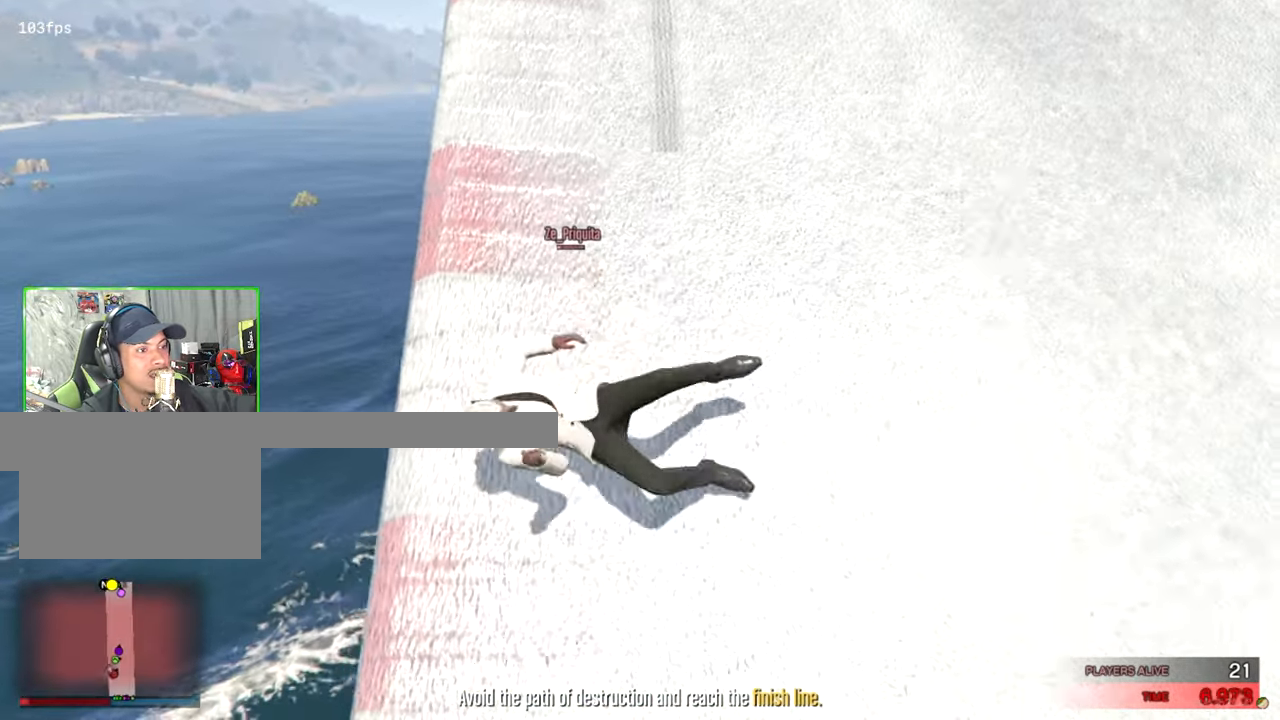
{"keys": ["a", "shift", "space", "w"], "mouse": [], "events": [[133, "space", "up"], [233, "space", "down"], [333, "space", "up"], [467, "space", "down"]]}
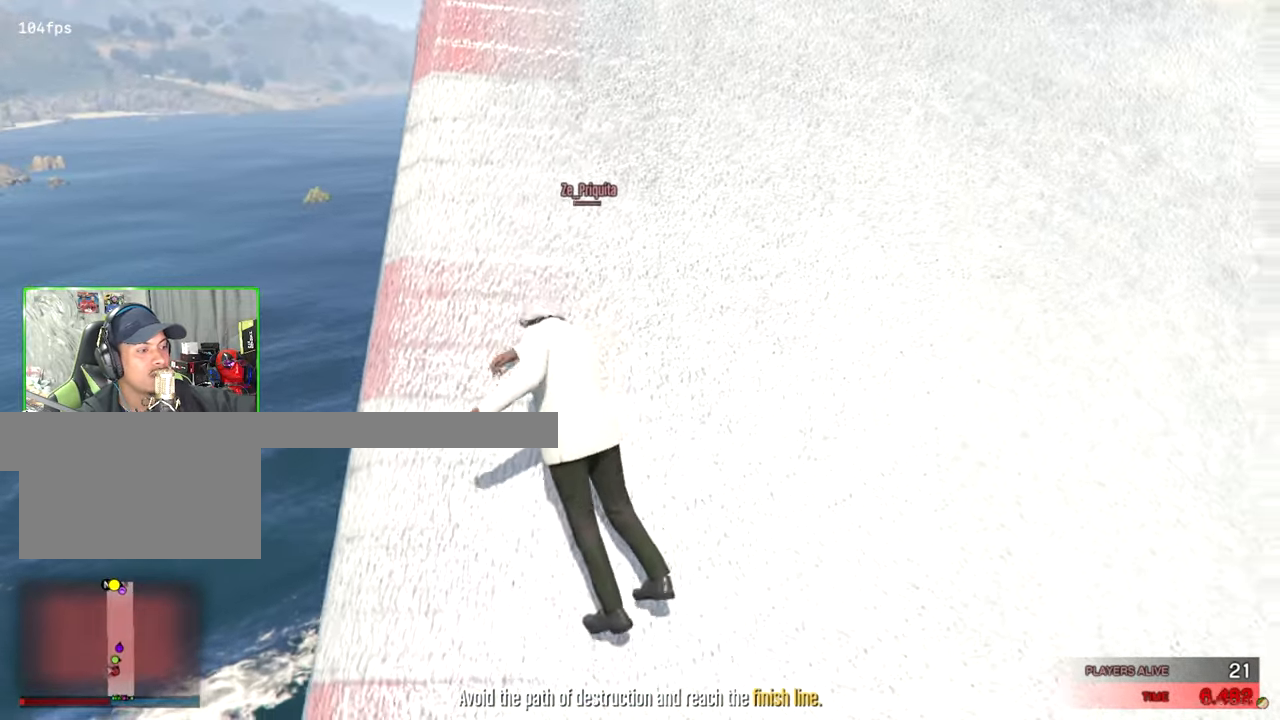
{"keys": ["a", "shift", "space", "w"], "mouse": [], "events": [[100, "space", "up"], [234, "space", "down"], [384, "space", "up"], [484, "space", "down"]]}
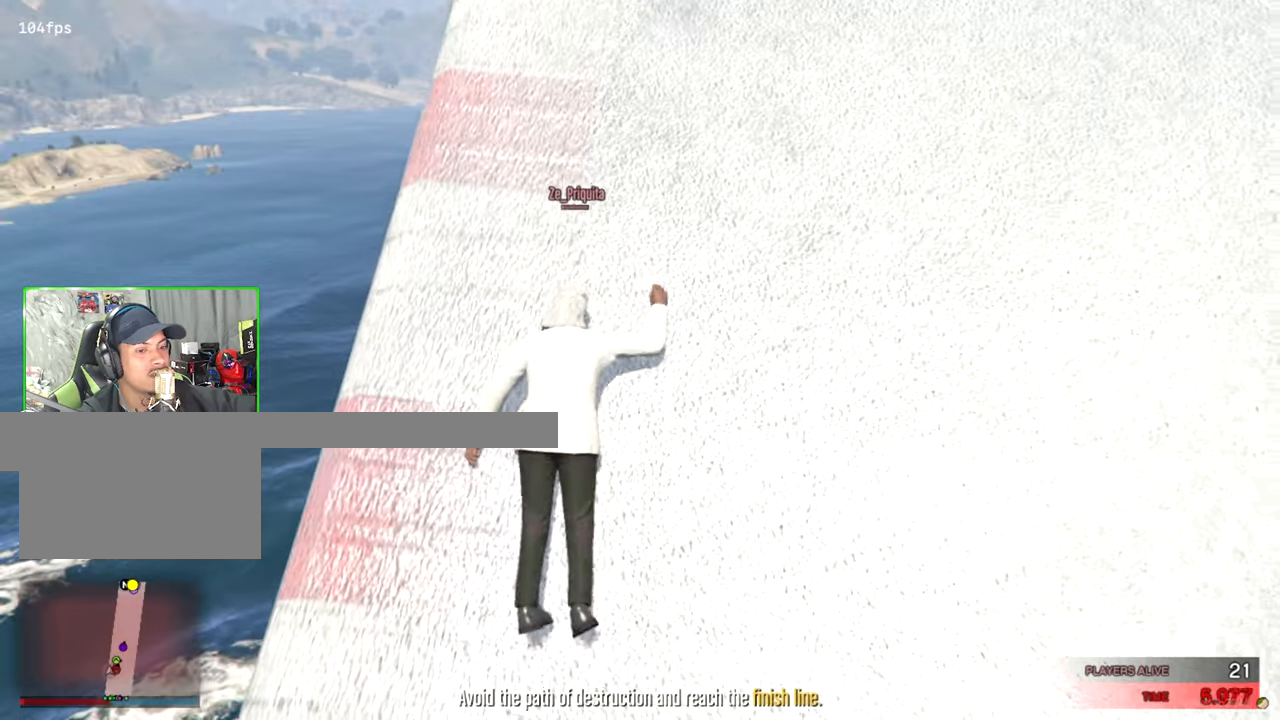
{"keys": ["a", "shift", "w"], "mouse": [], "events": [[117, "space", "up"]]}
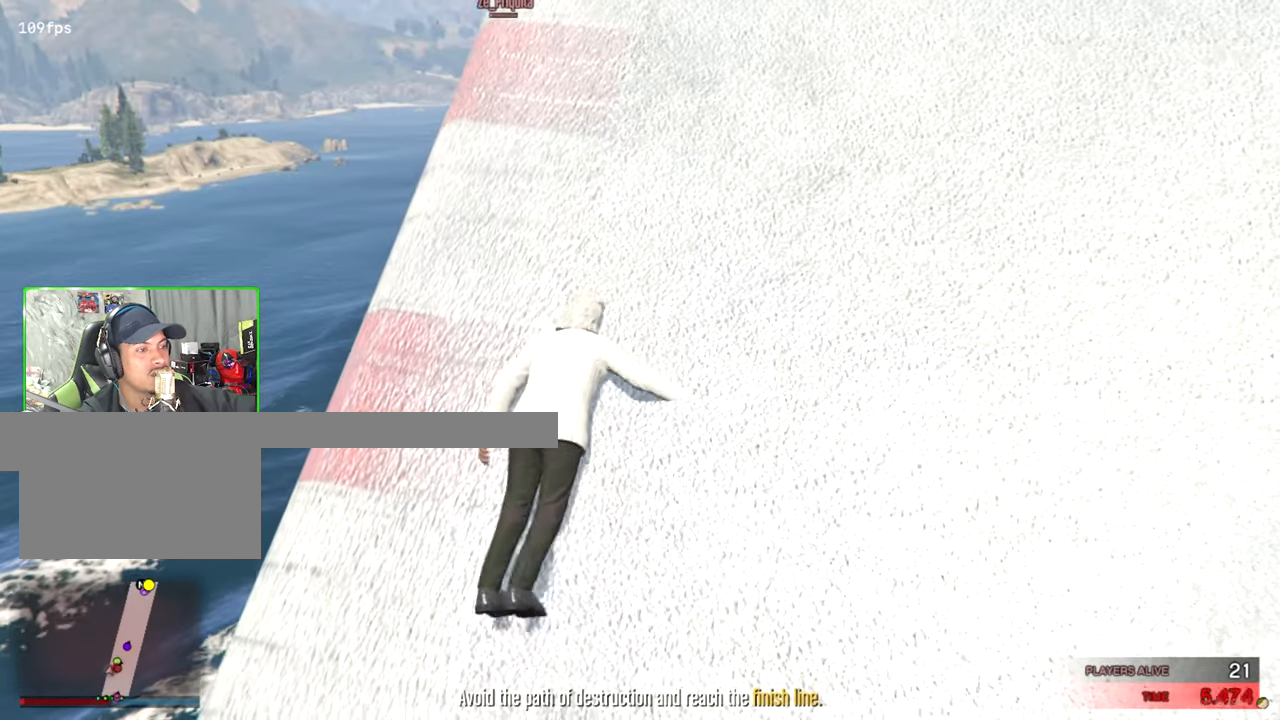
{"keys": ["a", "shift", "w"], "mouse": [], "events": []}
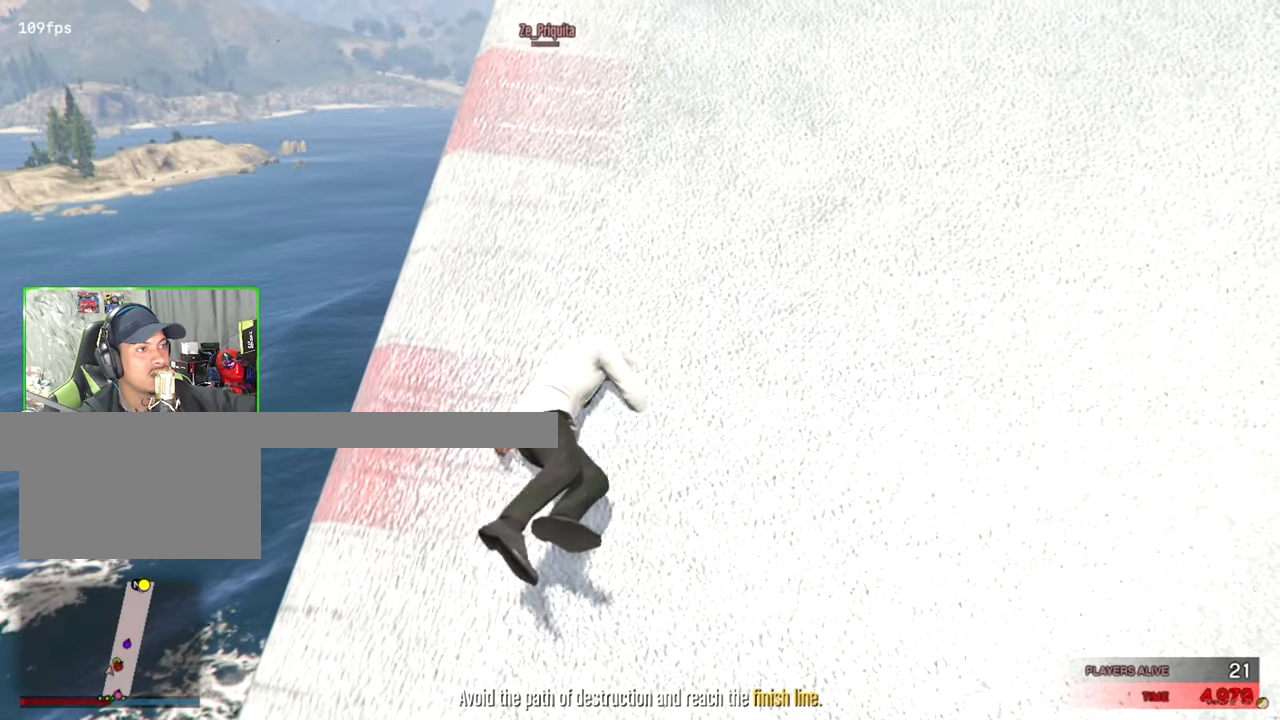
{"keys": ["a", "shift", "w"], "mouse": [], "events": []}